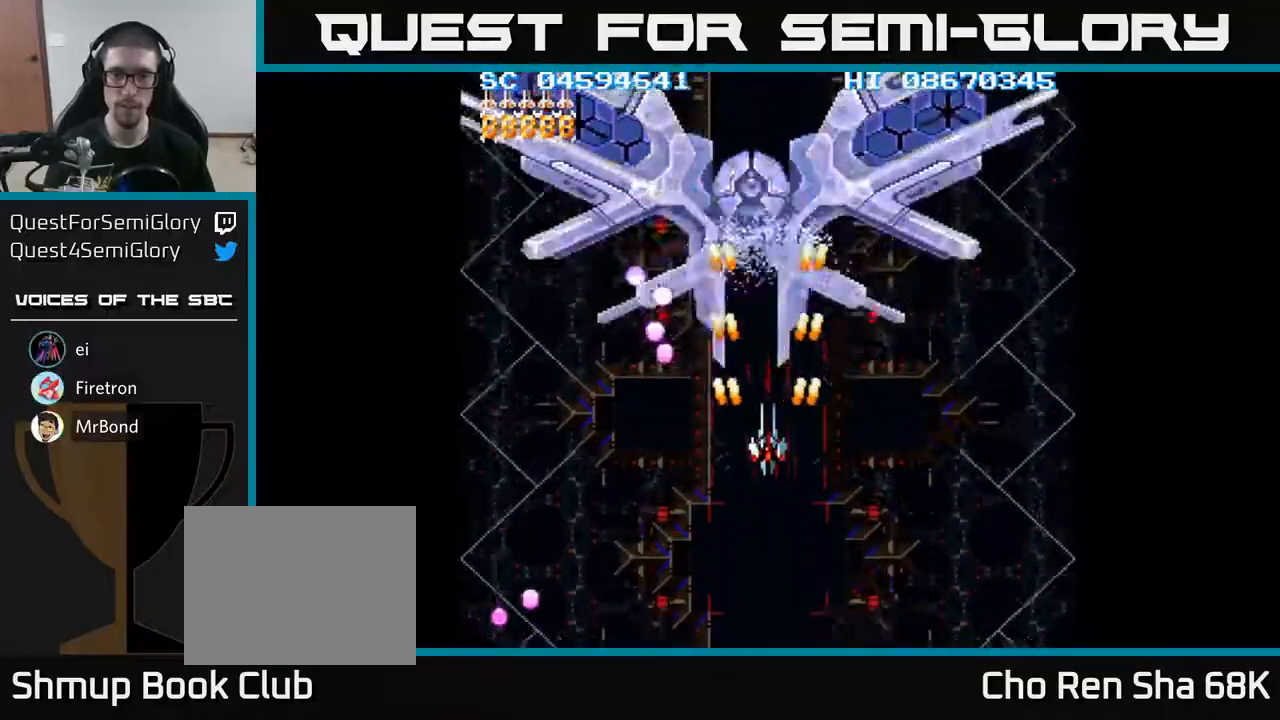
Gameplay with a controller (Xbox layout); each line is a JSON object with the inputs held at the frame after it. "events" lists button and stick changes between this image and that frame as [ms after this image, input, new state], when the widget could be followed in between. Not read: L3 R3 left_stick right_stick.
{"buttons": ["A", "DPAD_DOWN", "DPAD_LEFT"], "events": [[117, "DPAD_LEFT", "down"], [317, "DPAD_DOWN", "up"], [467, "DPAD_DOWN", "down"]]}
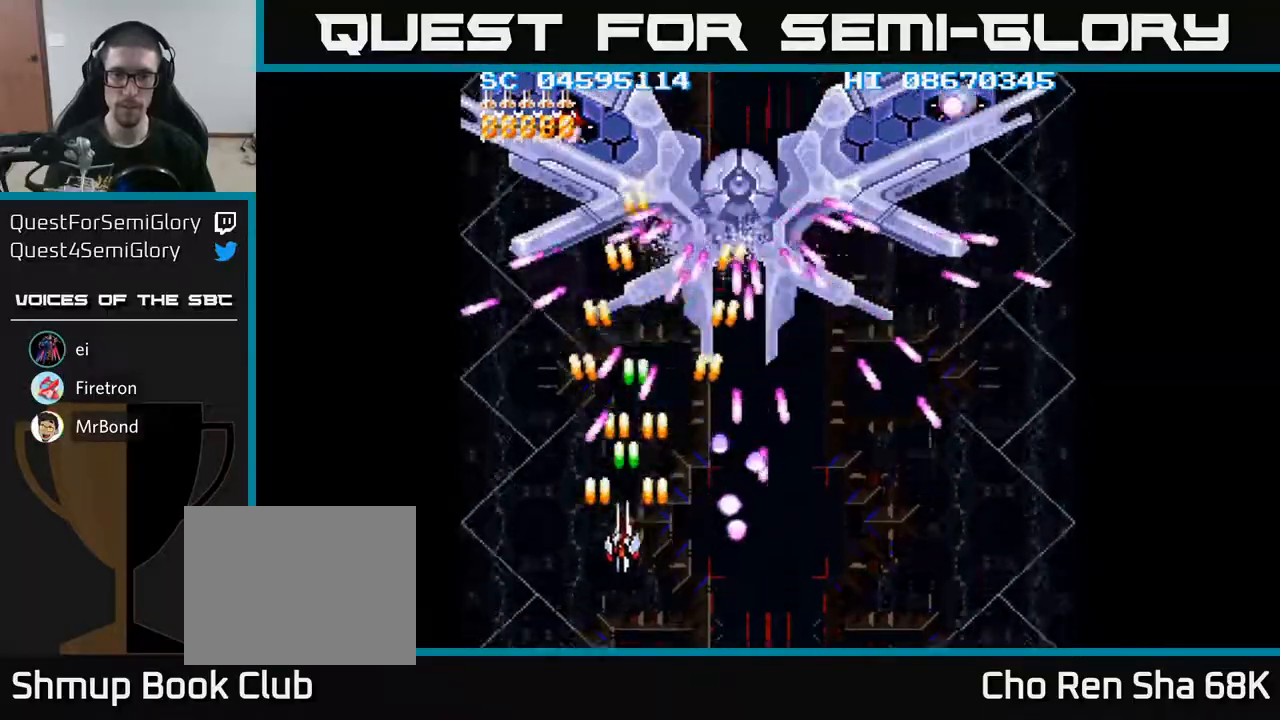
{"buttons": ["A"], "events": [[167, "DPAD_LEFT", "up"], [233, "DPAD_RIGHT", "down"], [283, "DPAD_RIGHT", "up"], [433, "DPAD_DOWN", "up"]]}
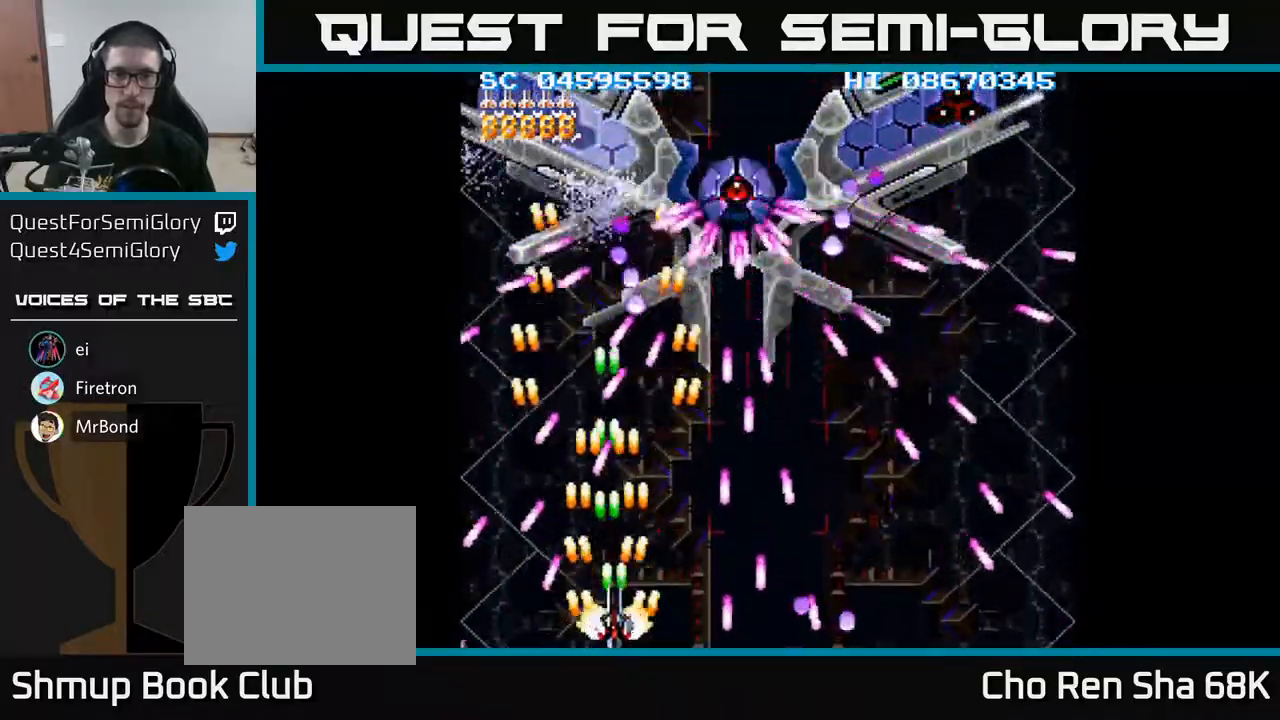
{"buttons": ["A"], "events": [[33, "DPAD_RIGHT", "down"], [150, "DPAD_RIGHT", "up"]]}
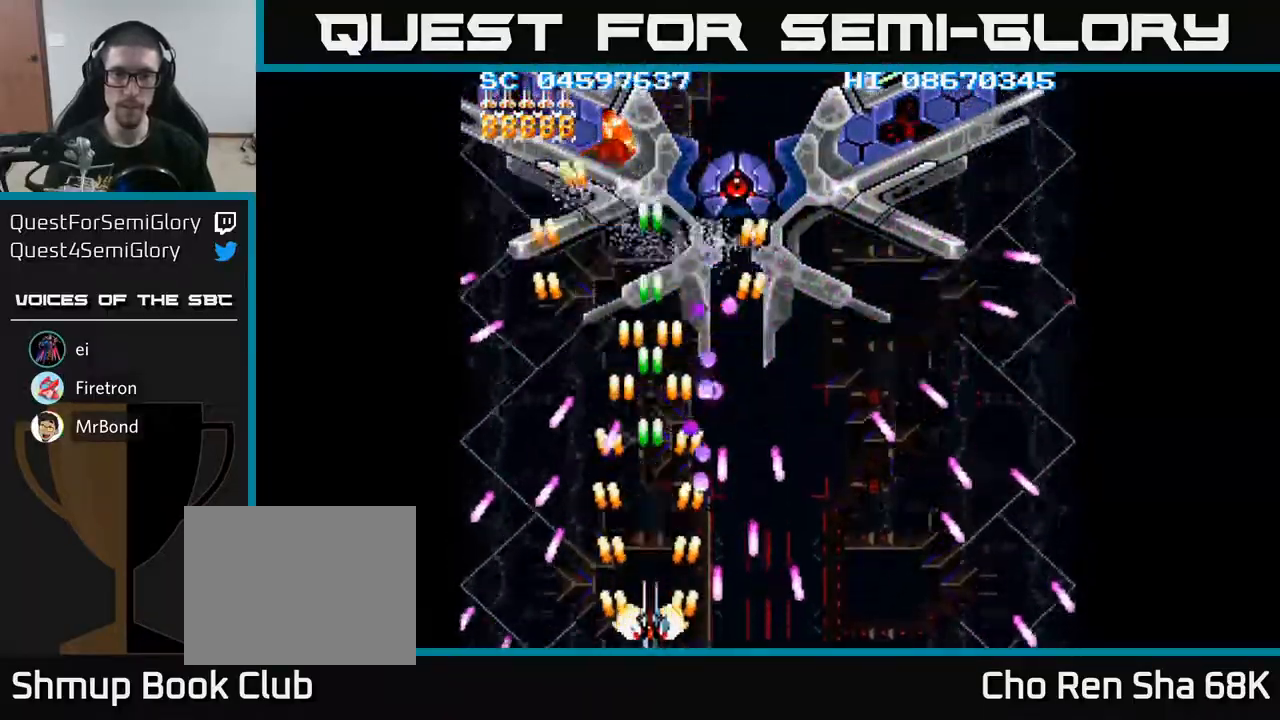
{"buttons": ["A", "DPAD_UP", "DPAD_RIGHT"], "events": [[467, "DPAD_RIGHT", "down"], [500, "DPAD_UP", "down"]]}
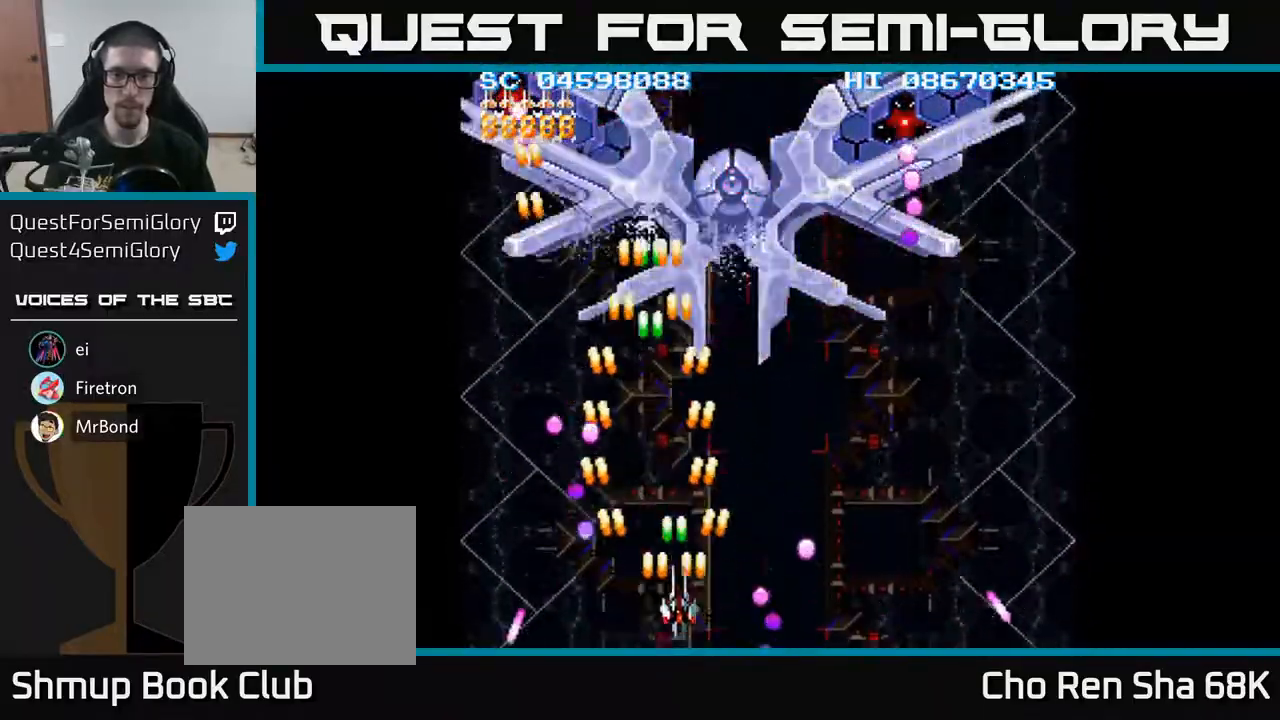
{"buttons": ["A"], "events": [[283, "DPAD_RIGHT", "up"], [400, "DPAD_UP", "up"]]}
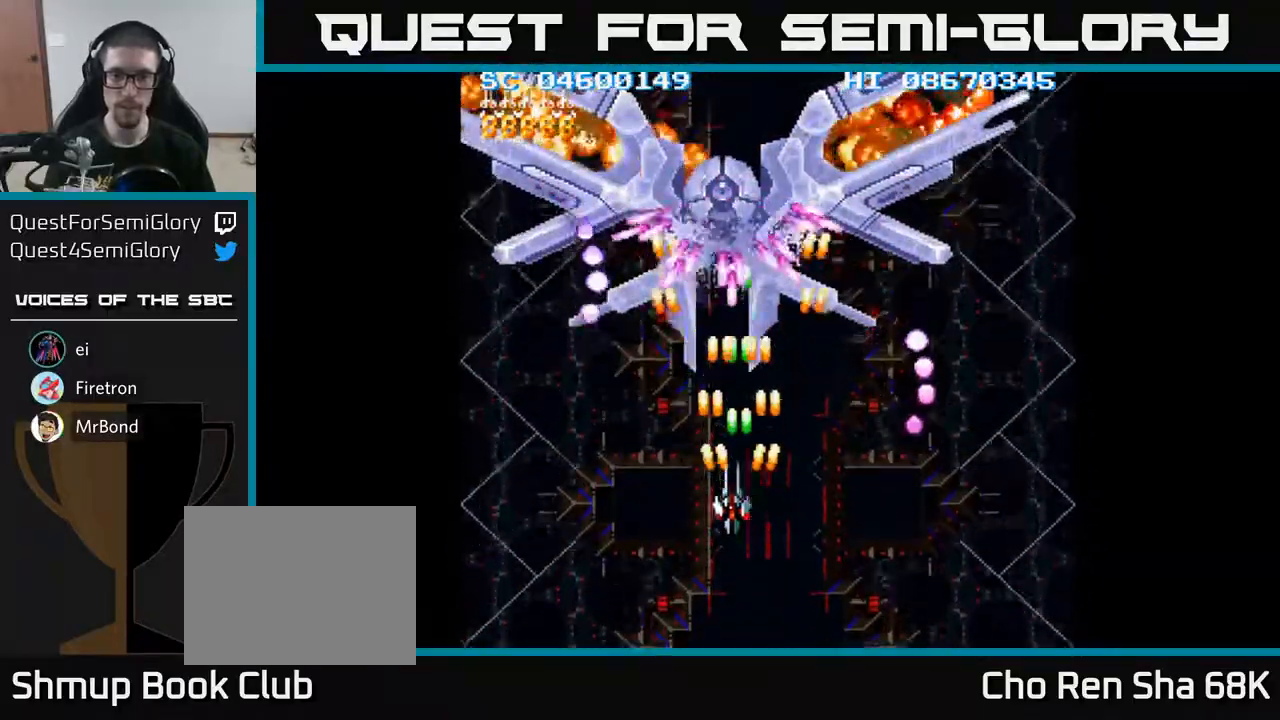
{"buttons": ["A", "DPAD_DOWN", "DPAD_RIGHT"], "events": [[50, "DPAD_LEFT", "down"], [117, "DPAD_LEFT", "up"], [317, "DPAD_DOWN", "down"], [417, "DPAD_RIGHT", "down"]]}
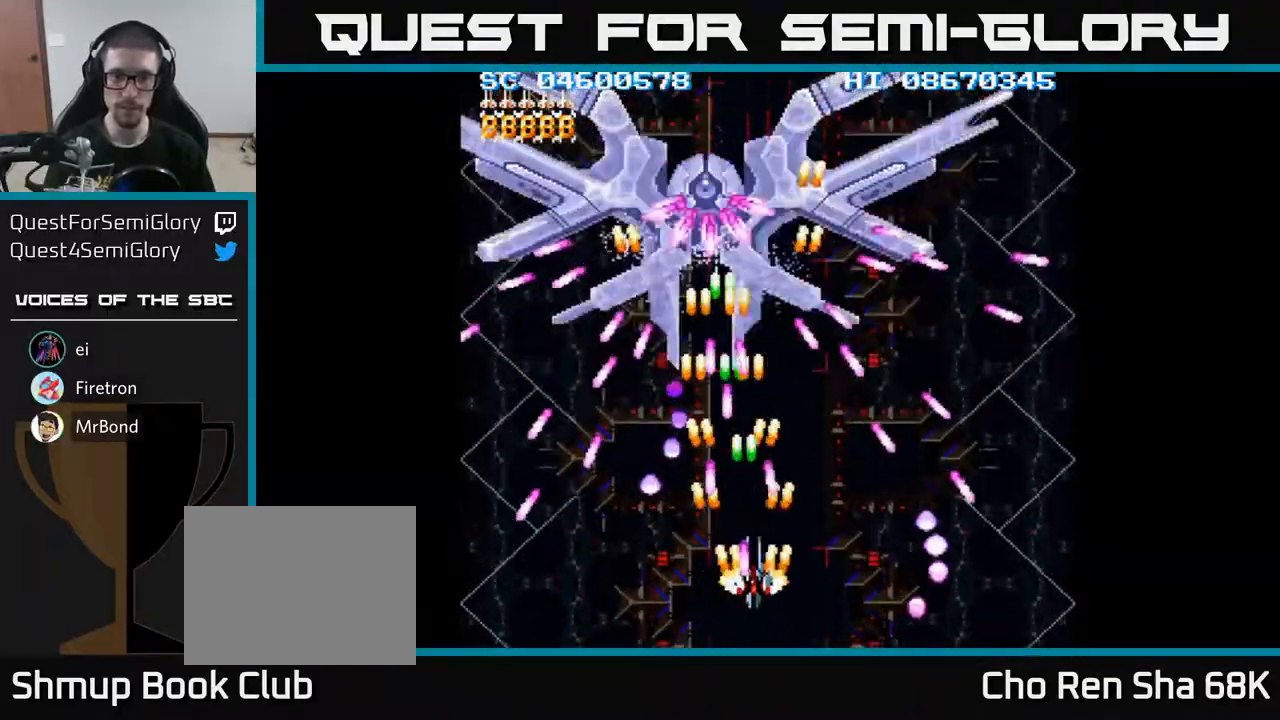
{"buttons": ["A", "DPAD_RIGHT"], "events": [[217, "DPAD_RIGHT", "up"], [233, "DPAD_DOWN", "up"], [283, "DPAD_LEFT", "down"], [317, "DPAD_DOWN", "down"], [383, "DPAD_LEFT", "up"], [383, "DPAD_RIGHT", "down"], [400, "DPAD_DOWN", "up"]]}
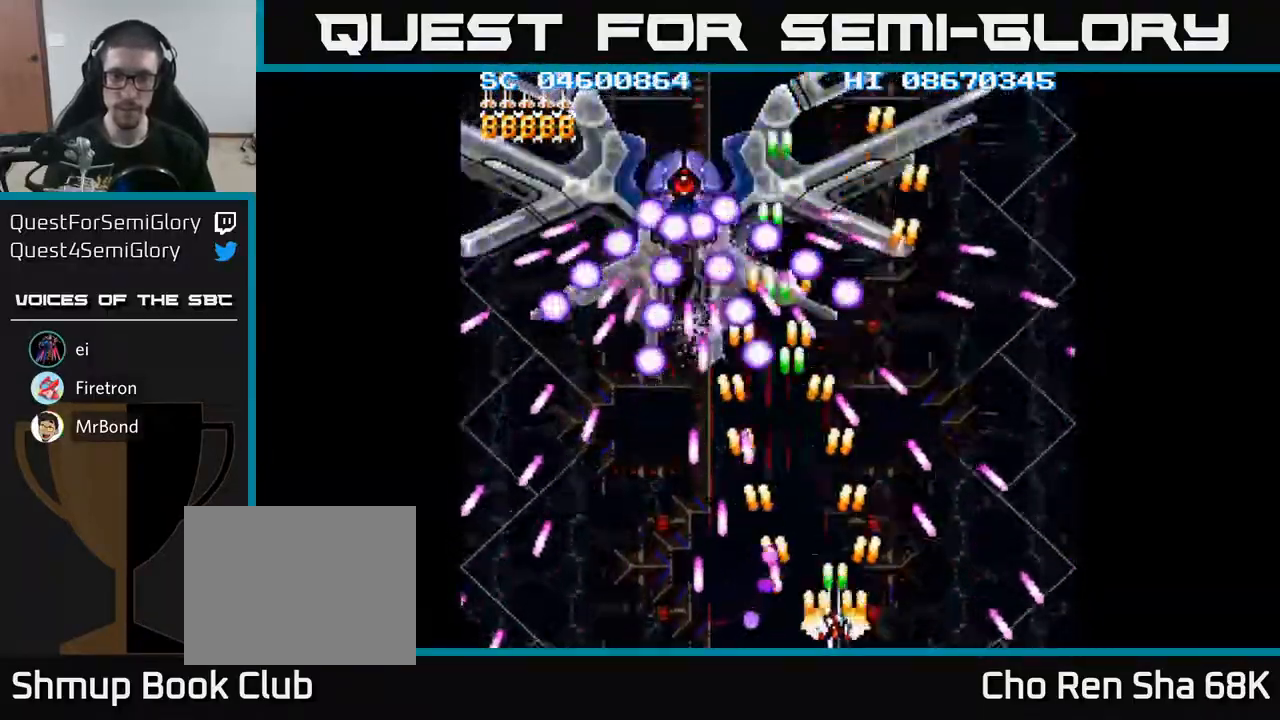
{"buttons": ["A"], "events": [[250, "DPAD_RIGHT", "up"], [417, "DPAD_RIGHT", "down"], [500, "DPAD_RIGHT", "up"]]}
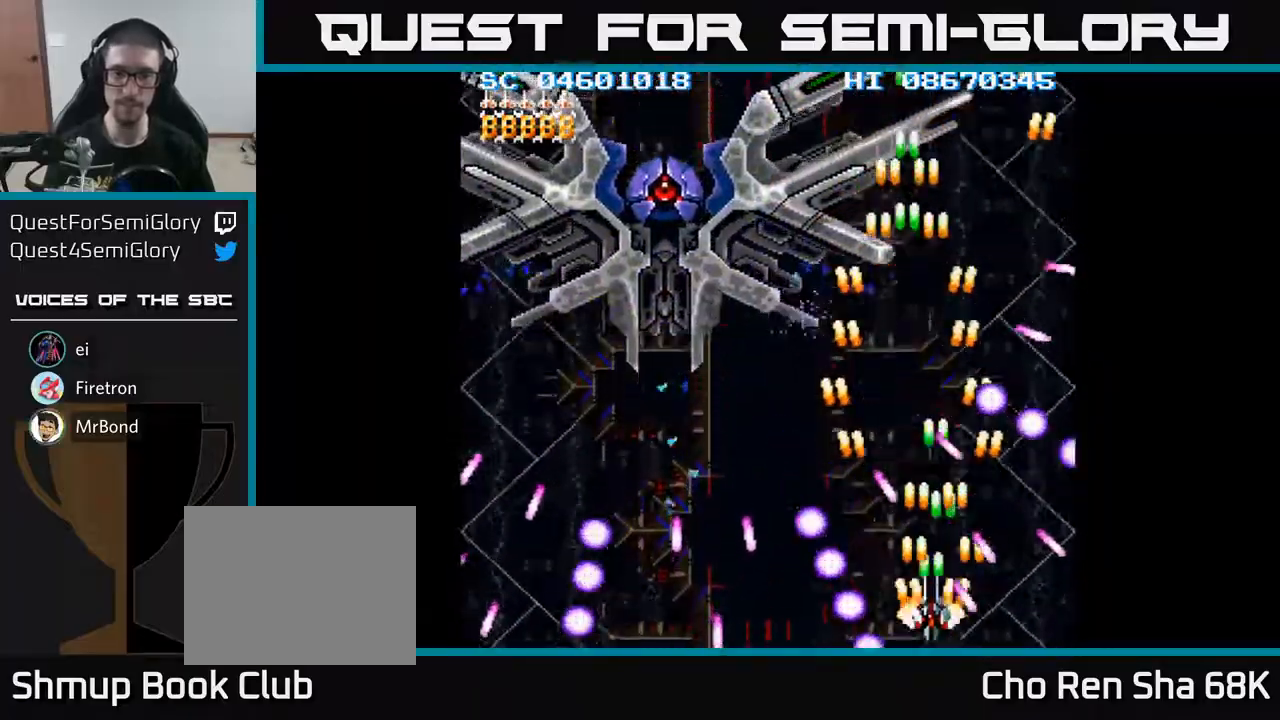
{"buttons": ["A", "DPAD_LEFT"], "events": [[33, "DPAD_LEFT", "down"], [33, "DPAD_UP", "down"], [317, "DPAD_UP", "up"]]}
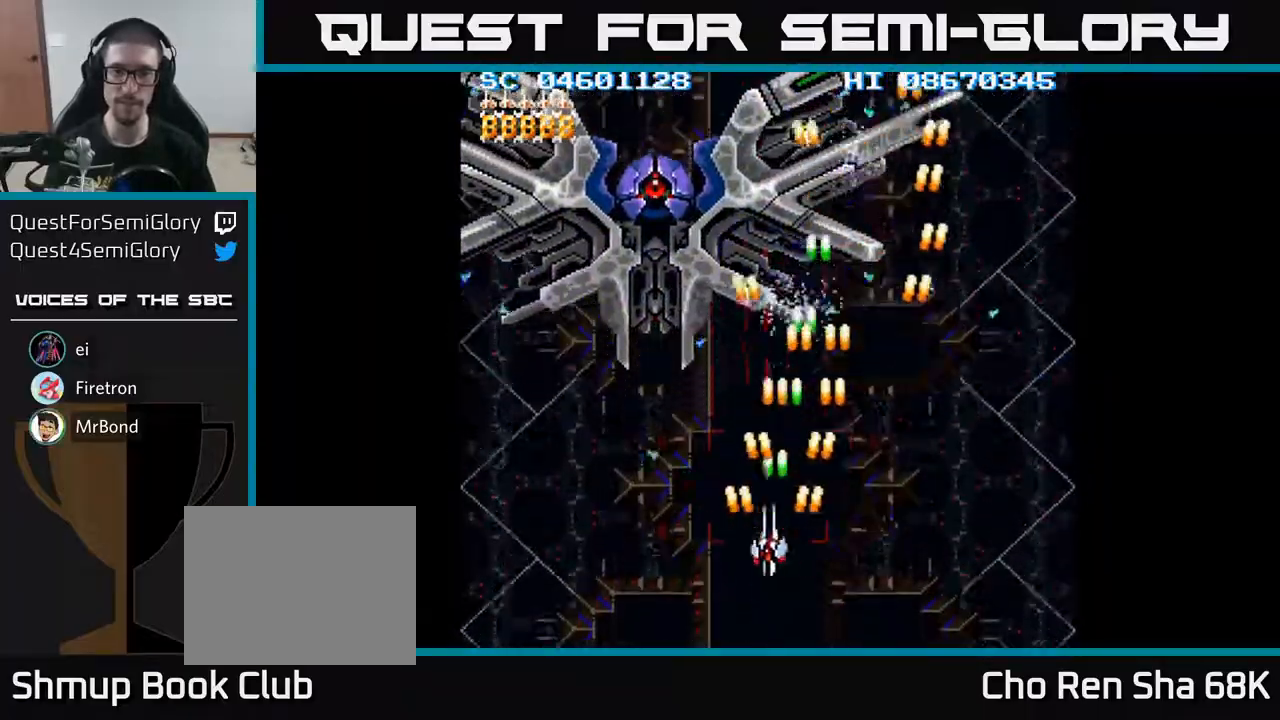
{"buttons": ["A"], "events": [[200, "DPAD_UP", "down"], [383, "DPAD_LEFT", "up"], [483, "DPAD_UP", "up"]]}
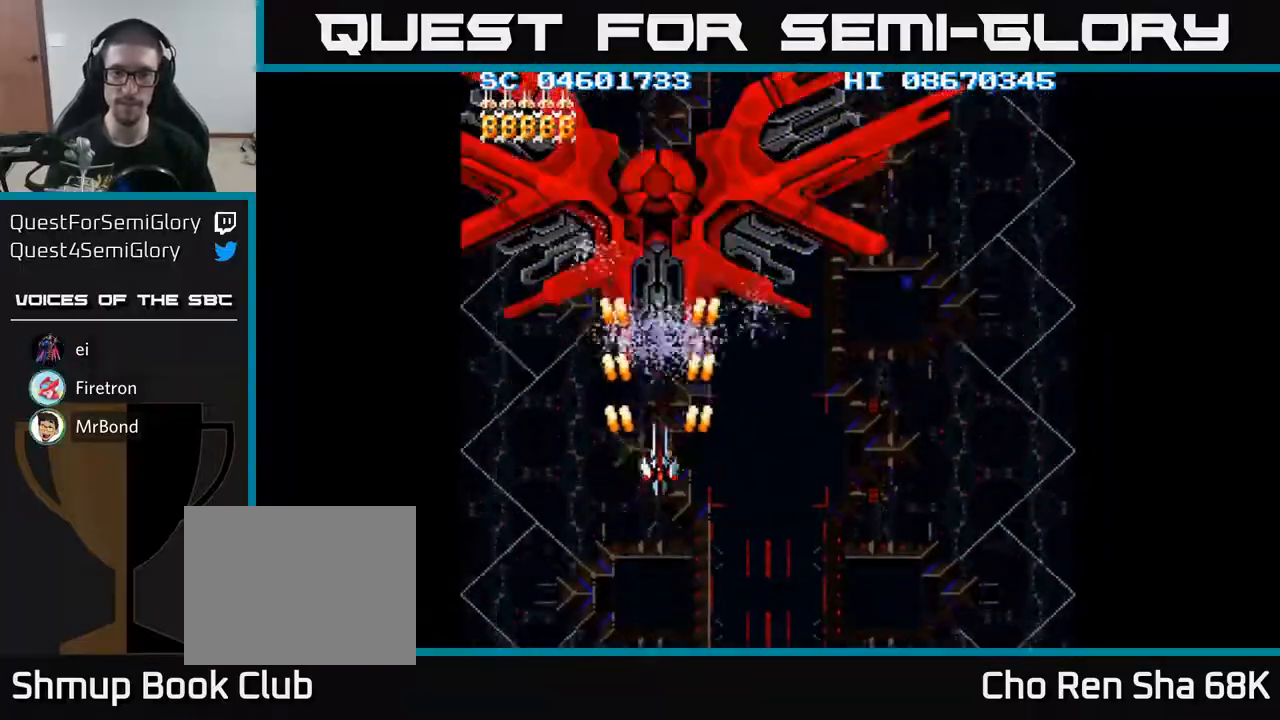
{"buttons": ["A"], "events": [[150, "DPAD_RIGHT", "down"], [267, "DPAD_RIGHT", "up"], [350, "DPAD_DOWN", "down"], [450, "DPAD_DOWN", "up"]]}
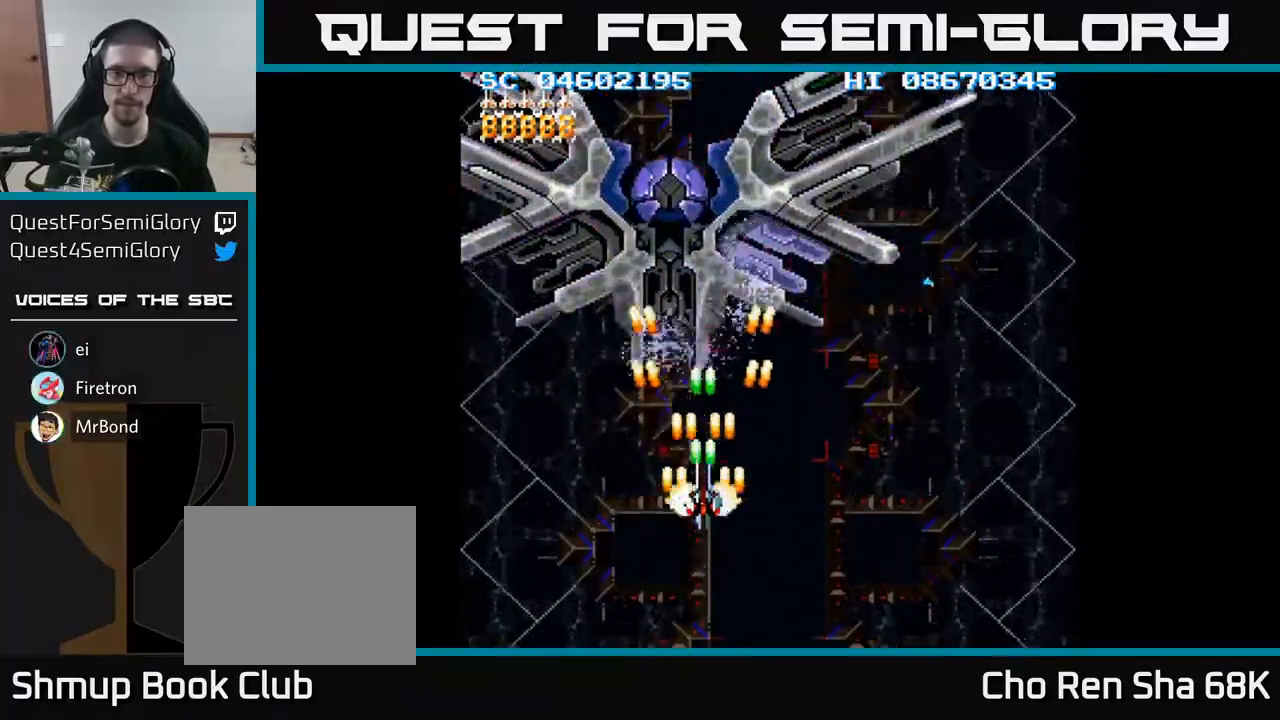
{"buttons": ["A", "DPAD_DOWN", "DPAD_RIGHT"], "events": [[167, "DPAD_DOWN", "down"], [467, "DPAD_RIGHT", "down"]]}
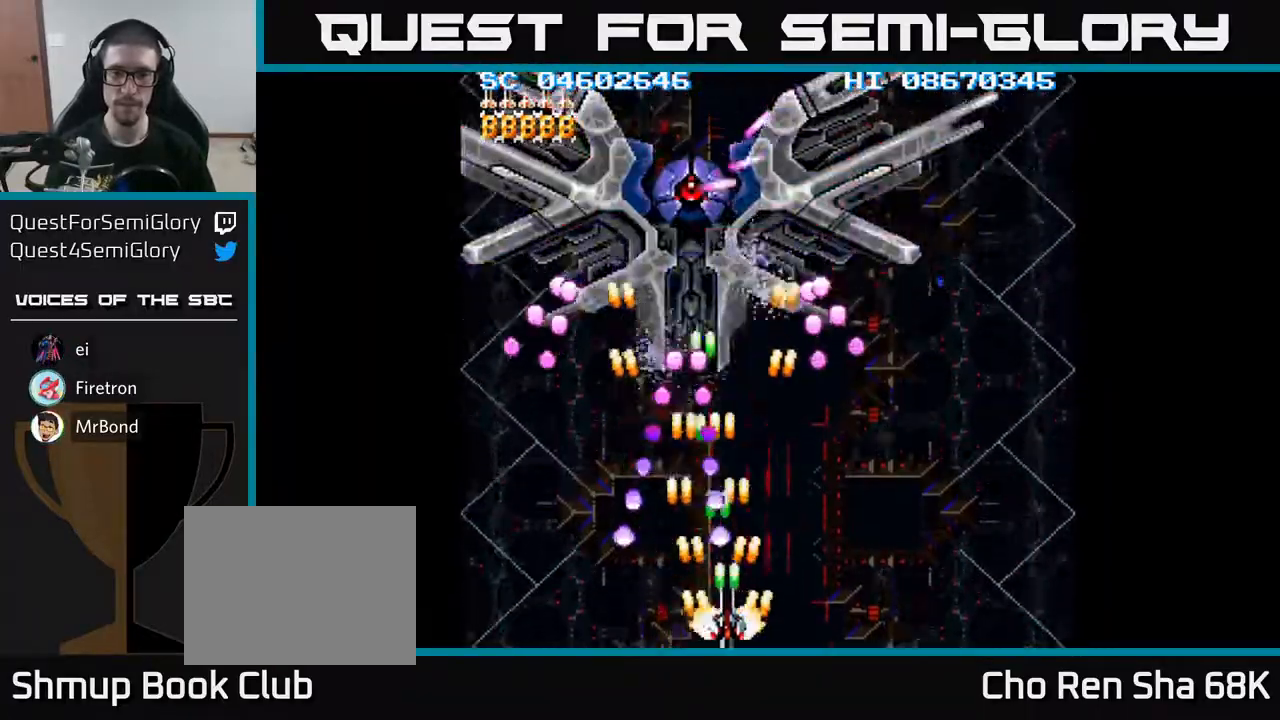
{"buttons": ["A"], "events": [[150, "DPAD_DOWN", "up"], [267, "DPAD_RIGHT", "up"], [267, "DPAD_UP", "down"], [417, "DPAD_UP", "up"]]}
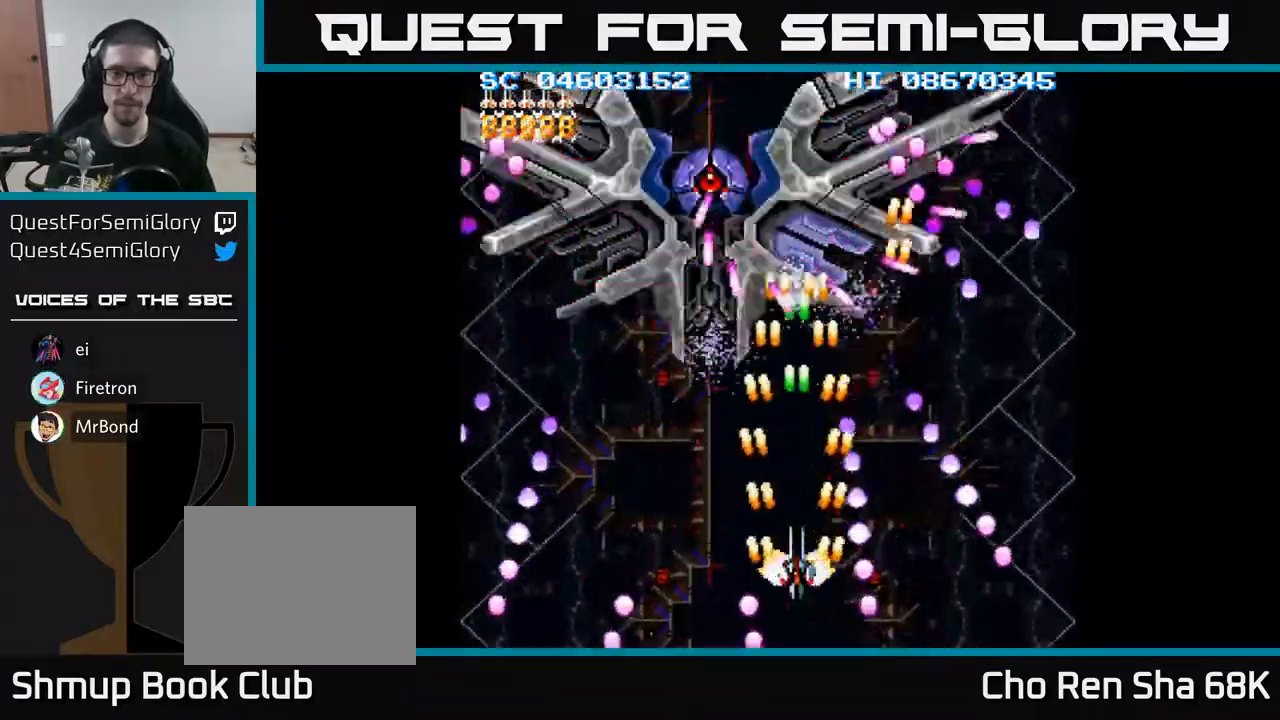
{"buttons": ["A"], "events": [[100, "DPAD_LEFT", "down"], [183, "DPAD_DOWN", "down"], [217, "DPAD_LEFT", "up"], [267, "DPAD_RIGHT", "down"], [317, "DPAD_RIGHT", "up"], [383, "DPAD_DOWN", "up"]]}
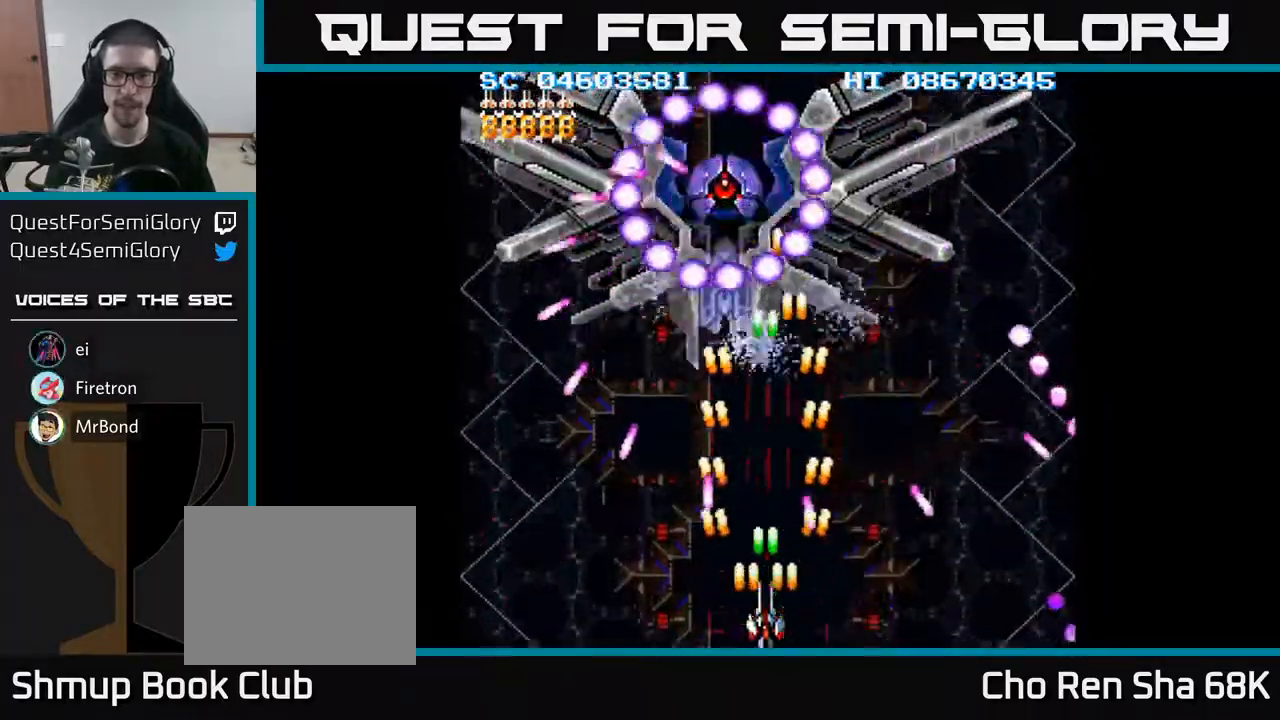
{"buttons": ["A", "DPAD_RIGHT"], "events": [[483, "DPAD_RIGHT", "down"]]}
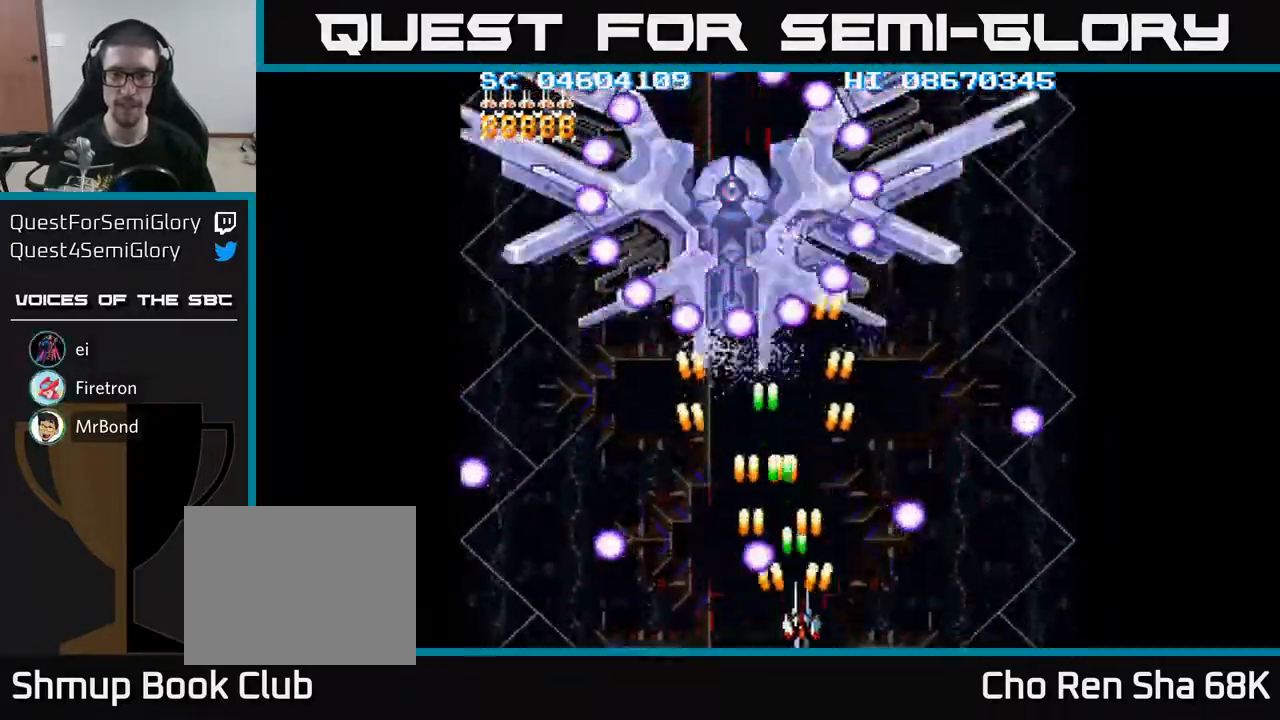
{"buttons": ["A"], "events": [[200, "DPAD_RIGHT", "up"], [233, "DPAD_LEFT", "down"], [333, "DPAD_LEFT", "up"]]}
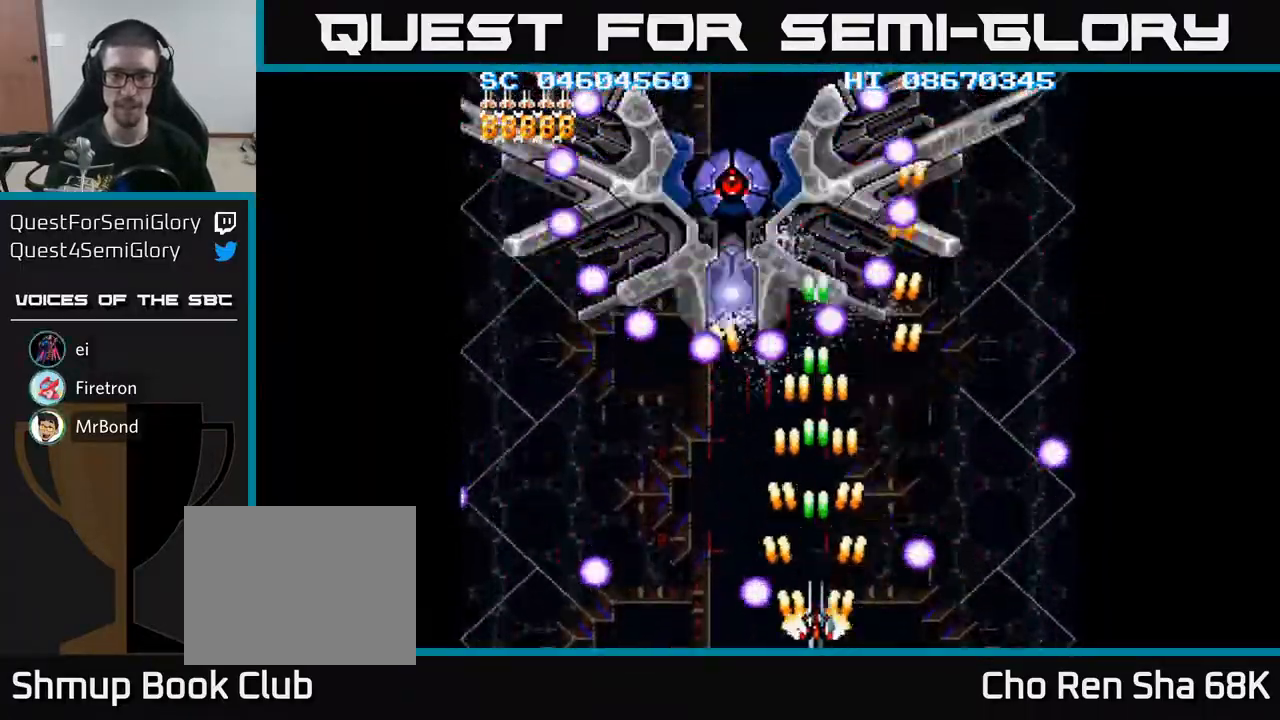
{"buttons": ["A"], "events": [[283, "DPAD_LEFT", "down"], [467, "DPAD_LEFT", "up"]]}
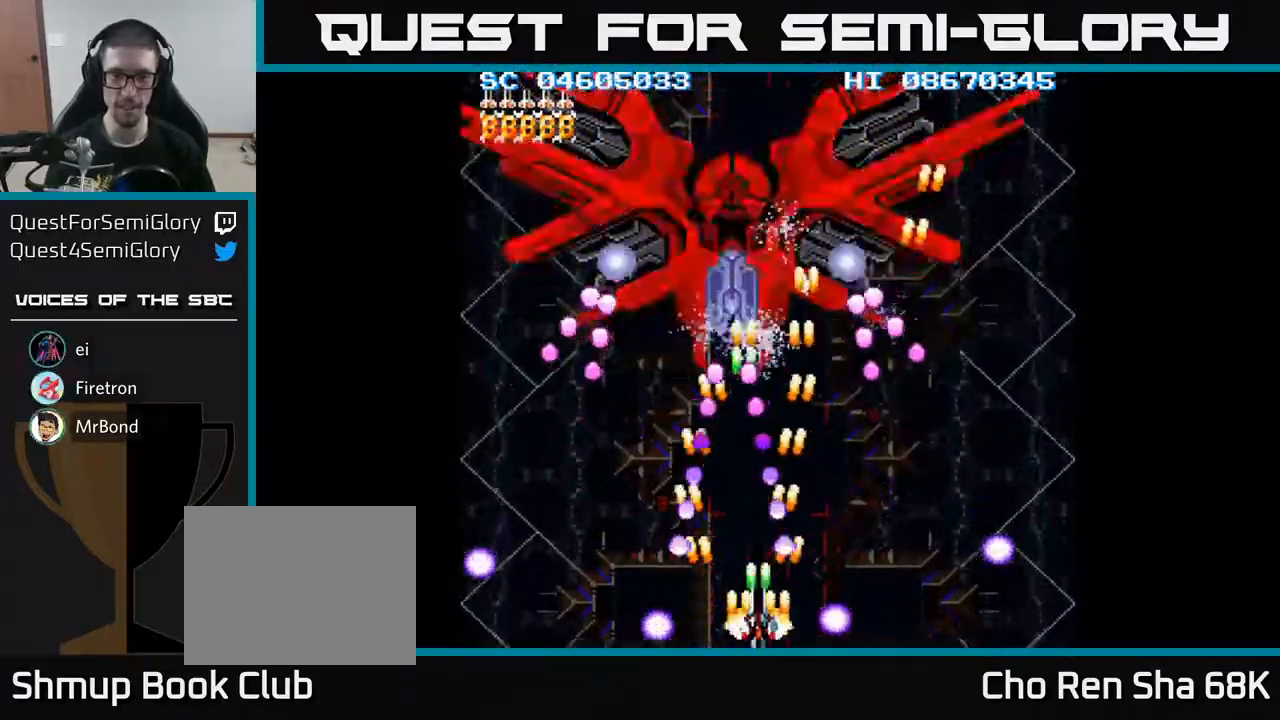
{"buttons": ["A"], "events": [[17, "DPAD_RIGHT", "down"], [100, "DPAD_RIGHT", "up"], [217, "DPAD_LEFT", "down"], [233, "DPAD_DOWN", "down"], [250, "DPAD_DOWN", "up"], [300, "DPAD_LEFT", "up"]]}
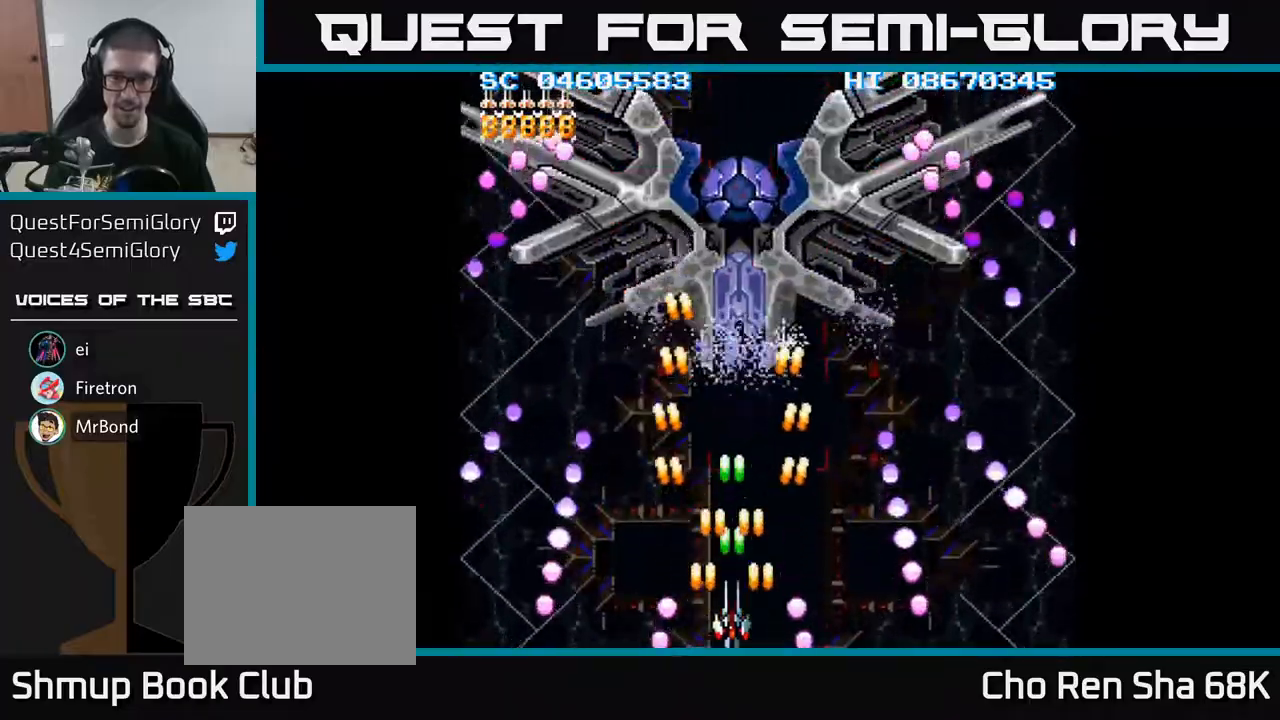
{"buttons": ["A"], "events": [[350, "DPAD_RIGHT", "down"], [417, "DPAD_RIGHT", "up"]]}
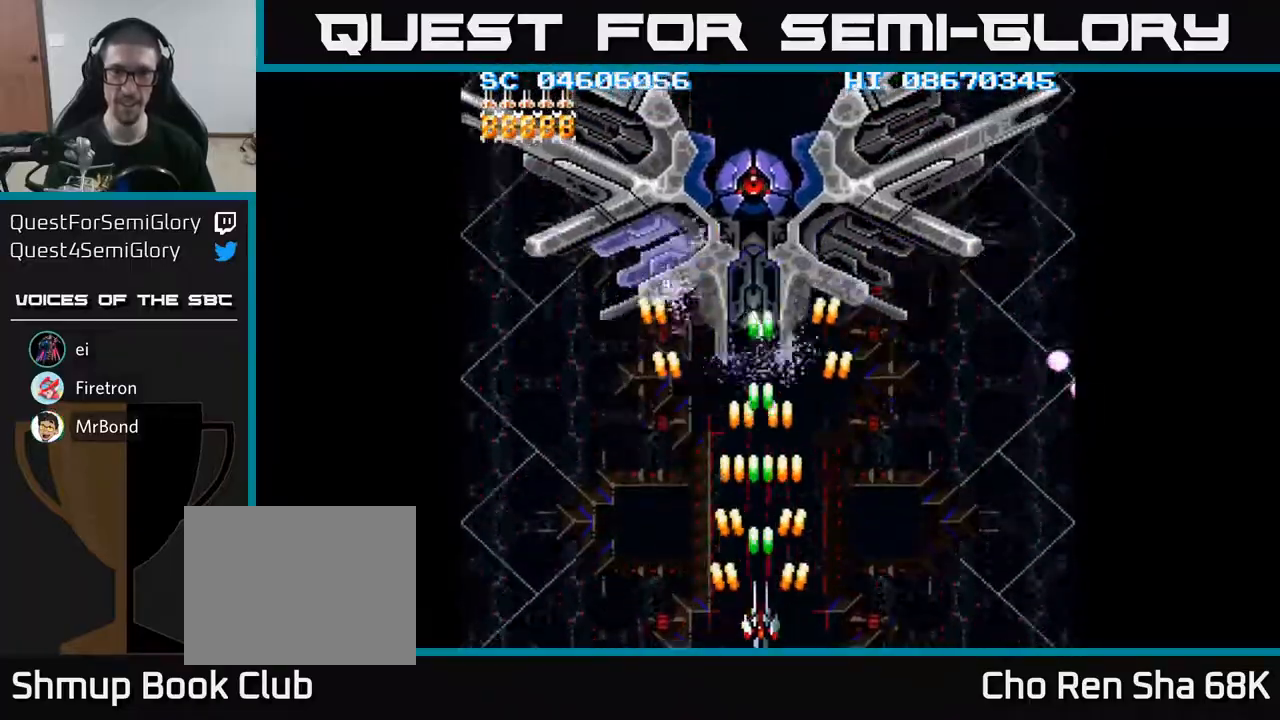
{"buttons": ["A", "DPAD_DOWN", "DPAD_RIGHT"], "events": [[200, "DPAD_UP", "down"], [350, "DPAD_UP", "up"], [467, "DPAD_DOWN", "down"], [500, "DPAD_RIGHT", "down"]]}
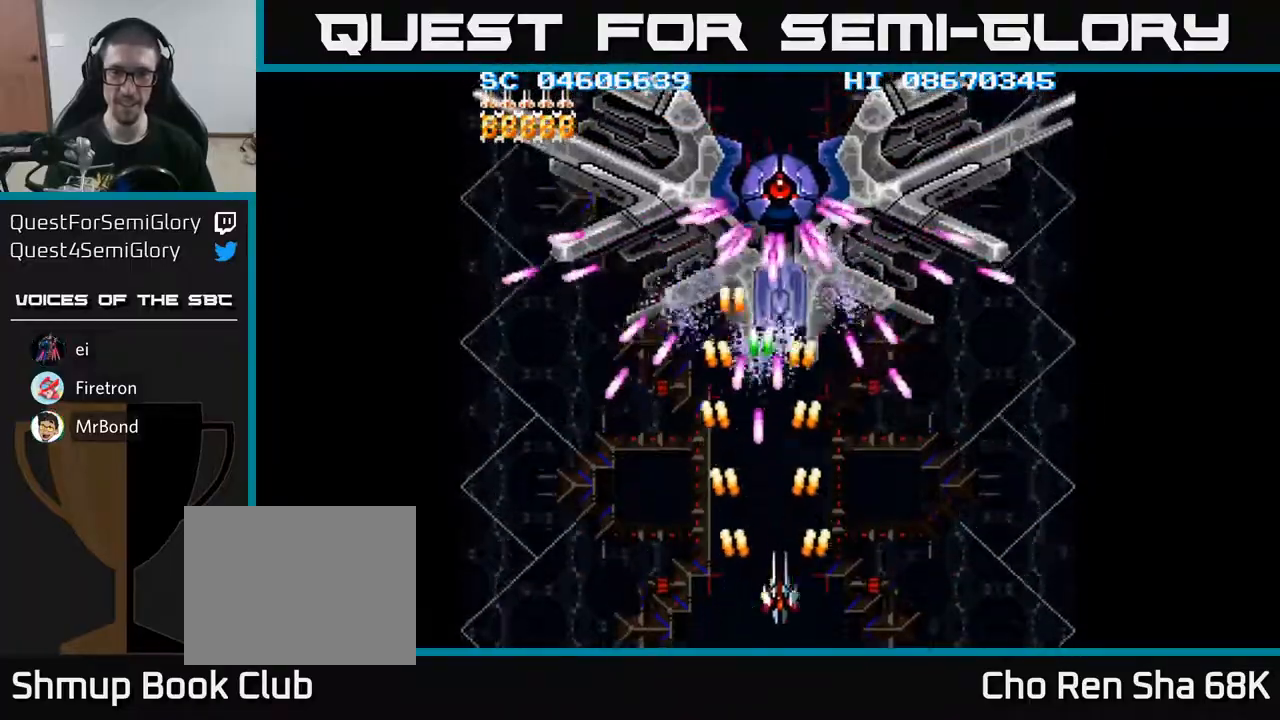
{"buttons": ["A"], "events": [[150, "DPAD_RIGHT", "up"], [217, "DPAD_DOWN", "up"], [367, "DPAD_RIGHT", "down"], [483, "DPAD_RIGHT", "up"]]}
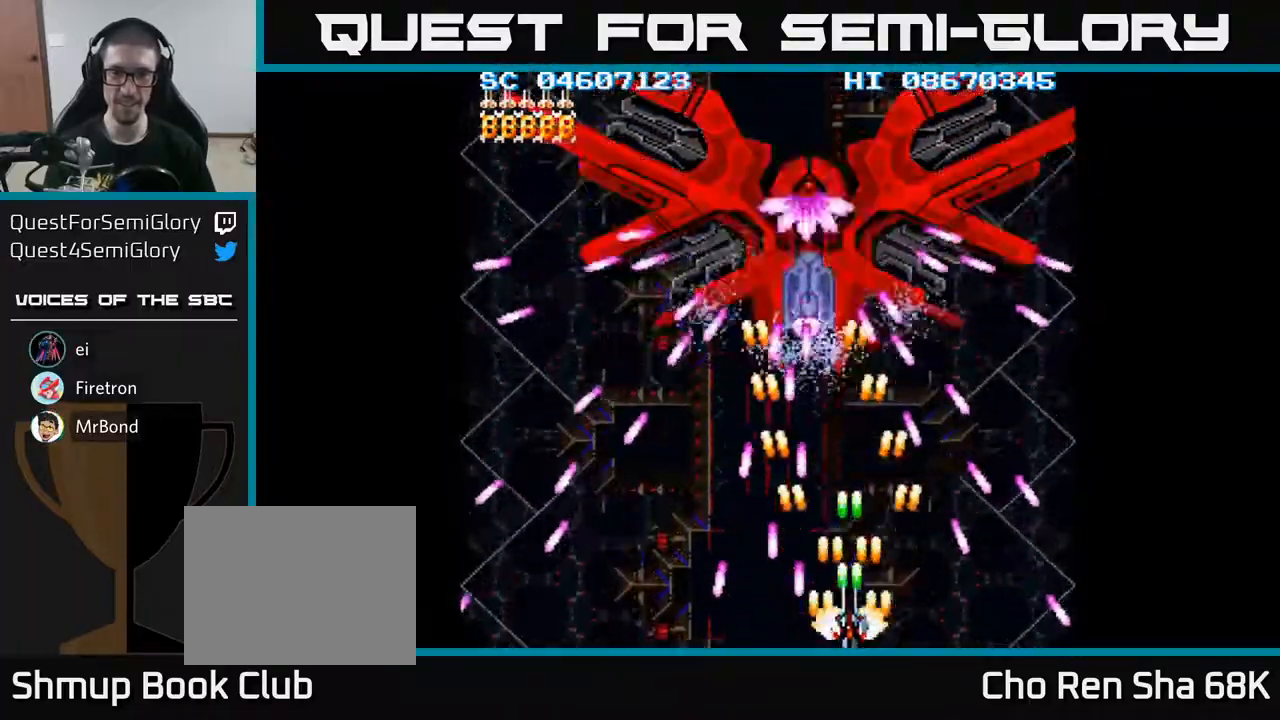
{"buttons": ["A"], "events": [[133, "DPAD_RIGHT", "down"], [200, "DPAD_RIGHT", "up"], [417, "DPAD_RIGHT", "down"], [500, "DPAD_RIGHT", "up"]]}
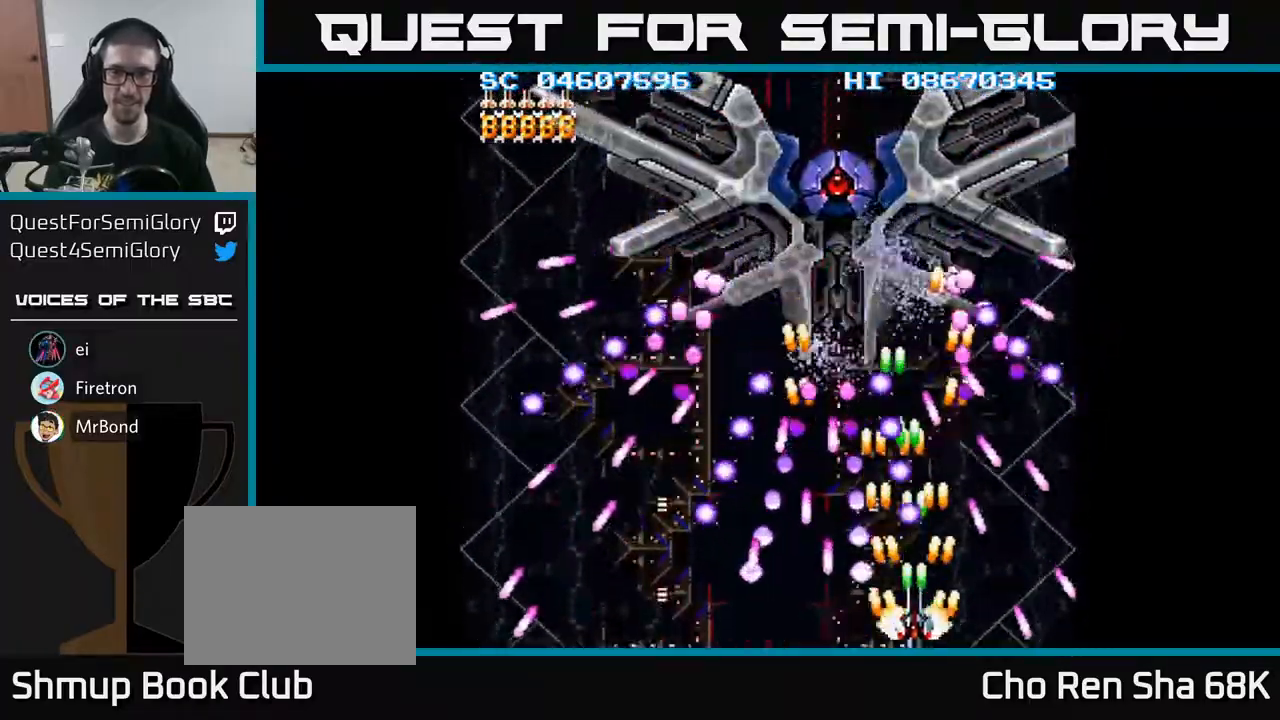
{"buttons": ["A"], "events": [[117, "DPAD_RIGHT", "down"], [183, "DPAD_RIGHT", "up"], [417, "DPAD_LEFT", "down"], [467, "DPAD_LEFT", "up"]]}
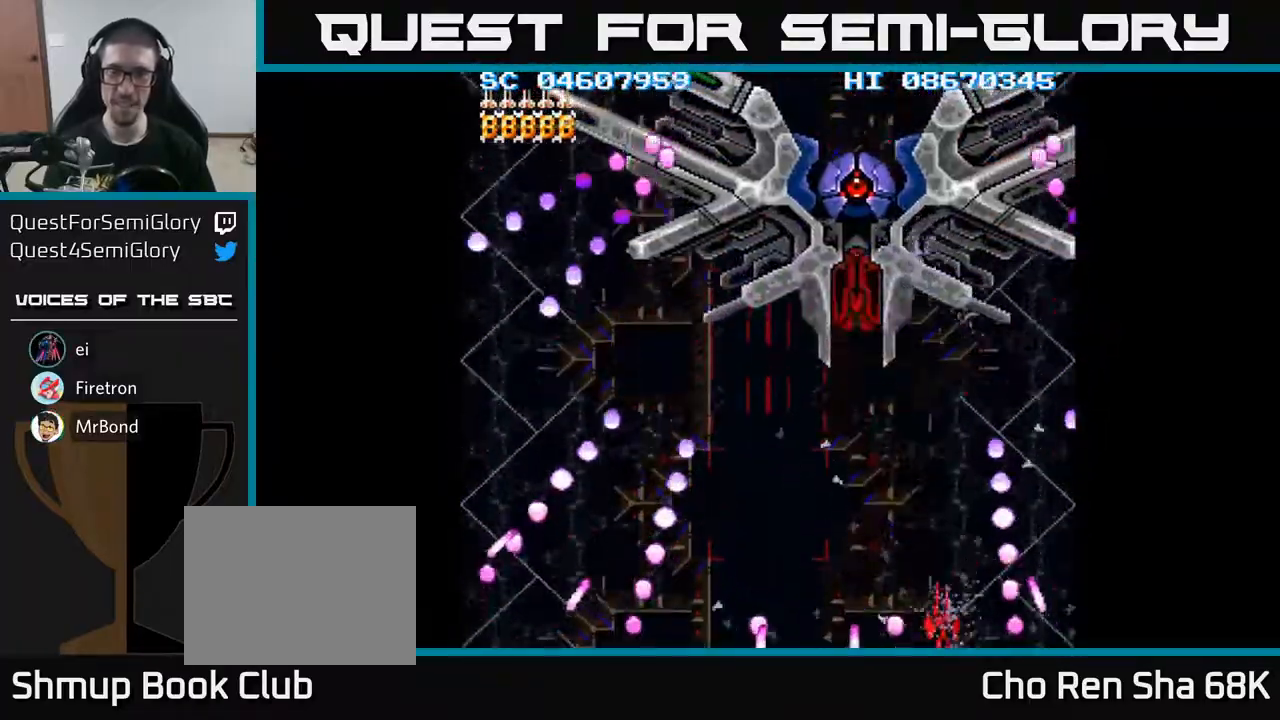
{"buttons": ["A", "DPAD_LEFT"], "events": [[217, "DPAD_LEFT", "down"], [283, "DPAD_UP", "down"], [400, "DPAD_UP", "up"]]}
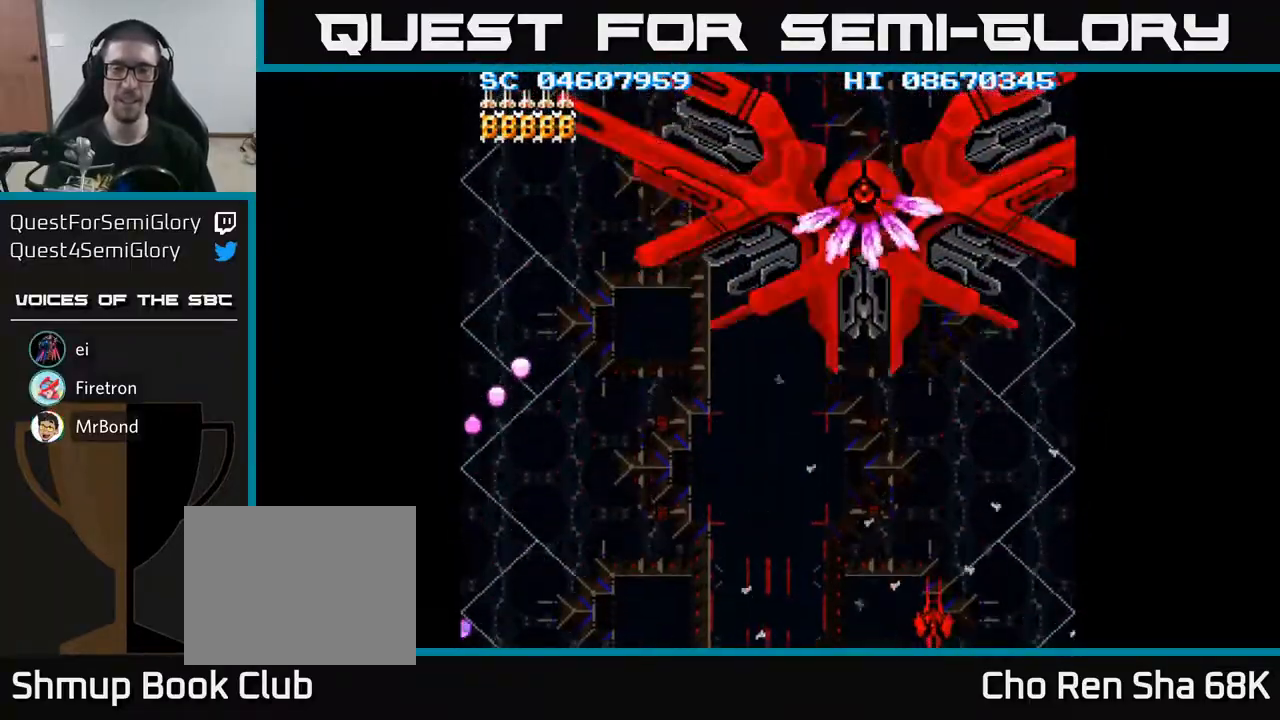
{"buttons": ["A", "DPAD_UP", "DPAD_LEFT"], "events": [[150, "DPAD_LEFT", "up"], [433, "DPAD_LEFT", "down"], [433, "DPAD_UP", "down"]]}
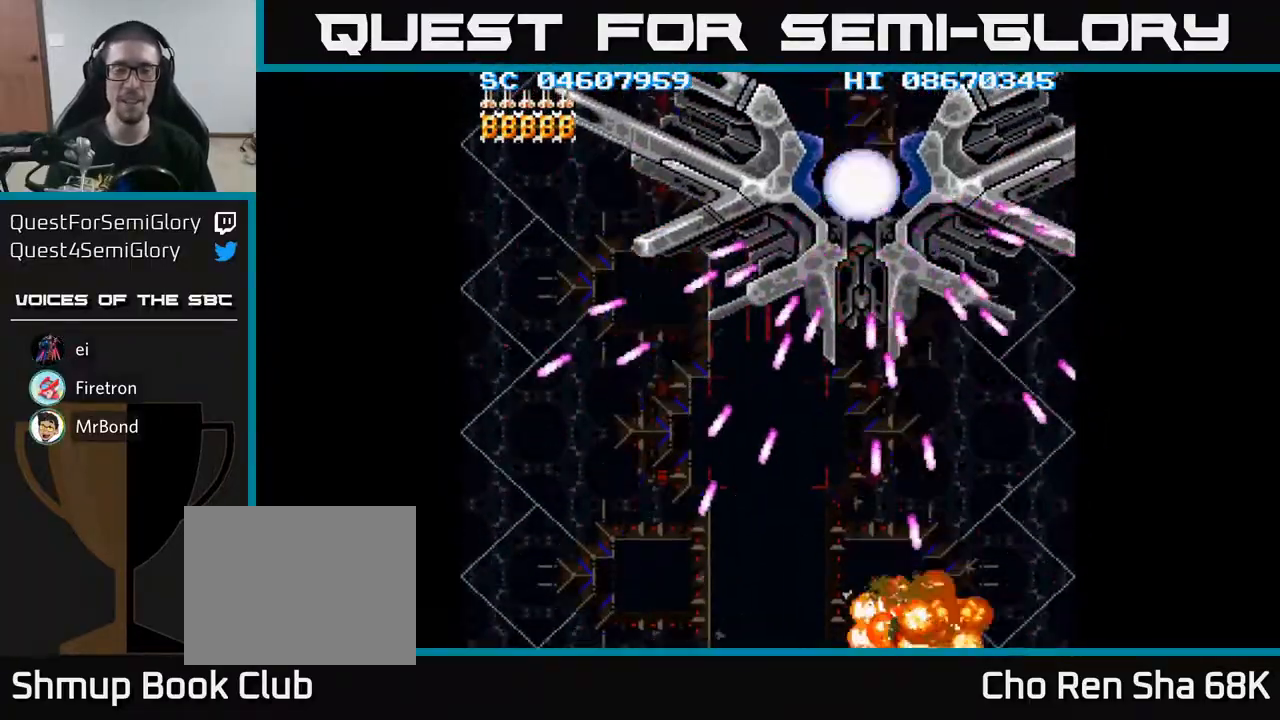
{"buttons": ["A", "DPAD_UP"], "events": [[33, "DPAD_LEFT", "up"], [83, "DPAD_UP", "up"], [483, "DPAD_UP", "down"]]}
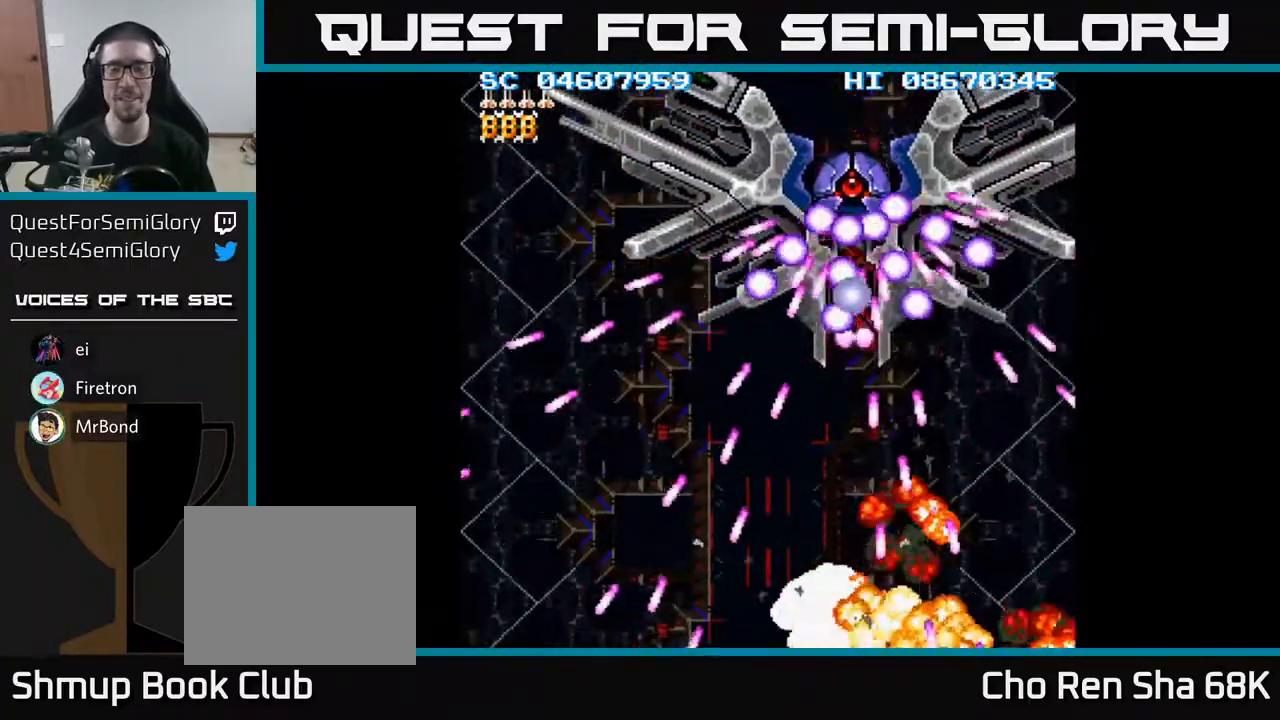
{"buttons": ["A", "DPAD_UP"], "events": [[17, "DPAD_UP", "up"], [417, "DPAD_UP", "down"]]}
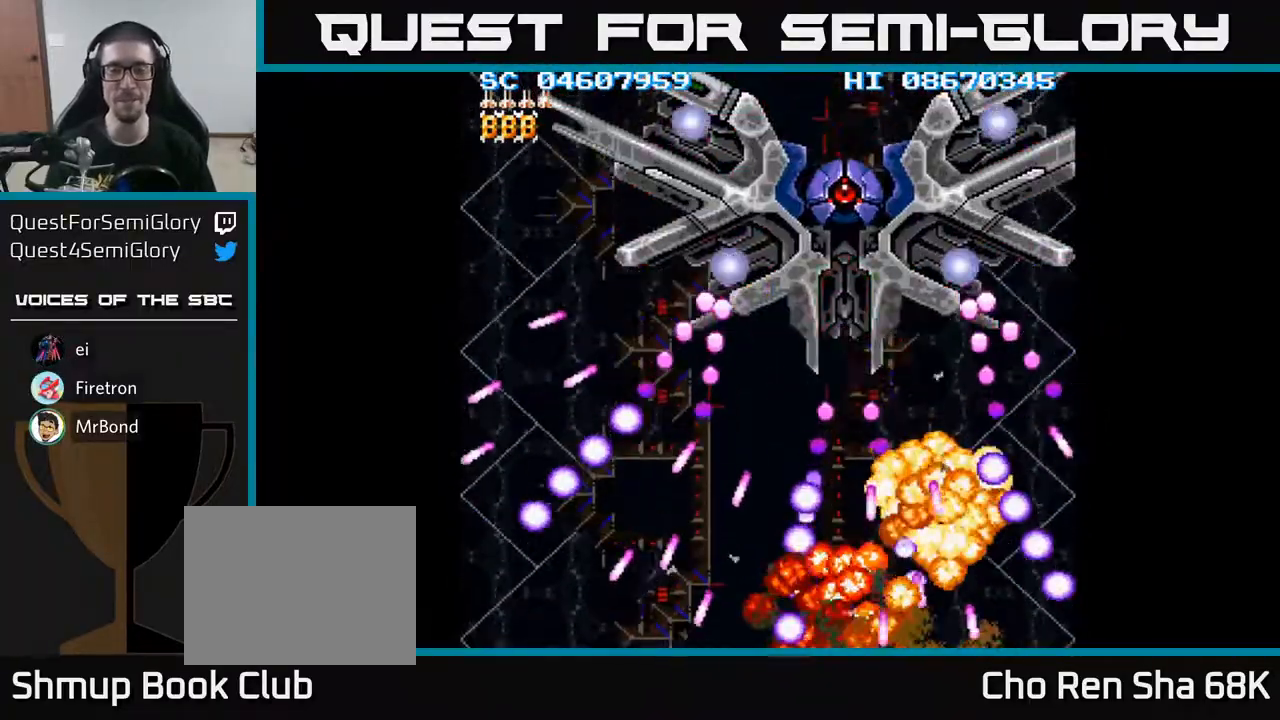
{"buttons": ["A"], "events": [[50, "A", "up"], [133, "DPAD_UP", "up"], [450, "DPAD_UP", "down"], [483, "A", "down"], [483, "DPAD_UP", "up"]]}
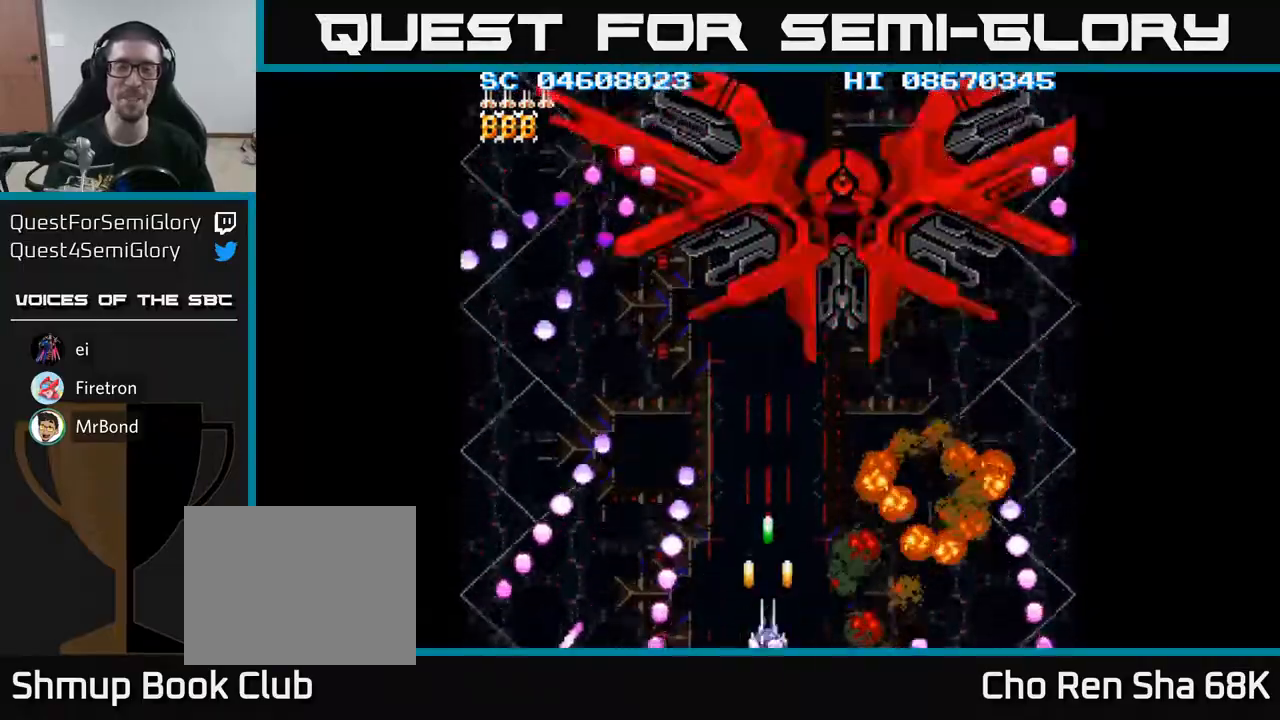
{"buttons": ["A", "DPAD_UP", "DPAD_RIGHT"], "events": [[150, "DPAD_RIGHT", "down"], [283, "DPAD_UP", "down"], [367, "DPAD_RIGHT", "up"], [433, "DPAD_RIGHT", "down"]]}
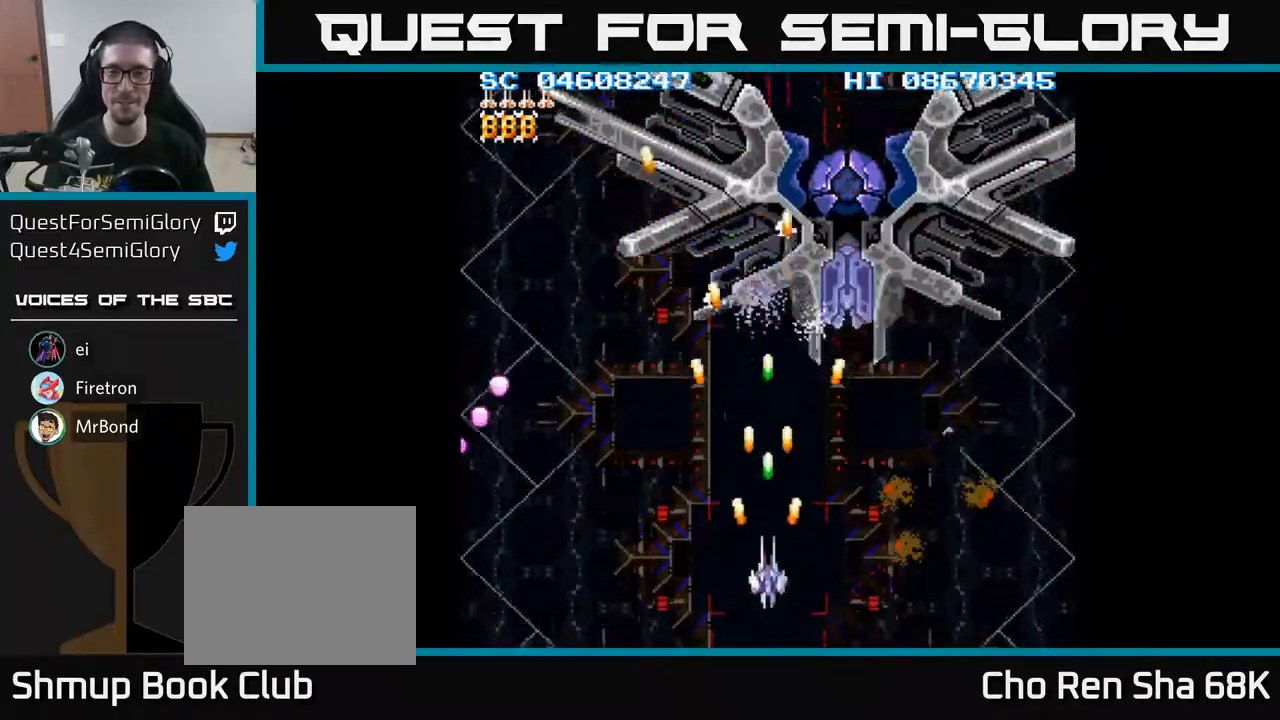
{"buttons": ["A", "DPAD_RIGHT"], "events": [[250, "DPAD_UP", "up"], [300, "DPAD_UP", "down"], [417, "DPAD_UP", "up"]]}